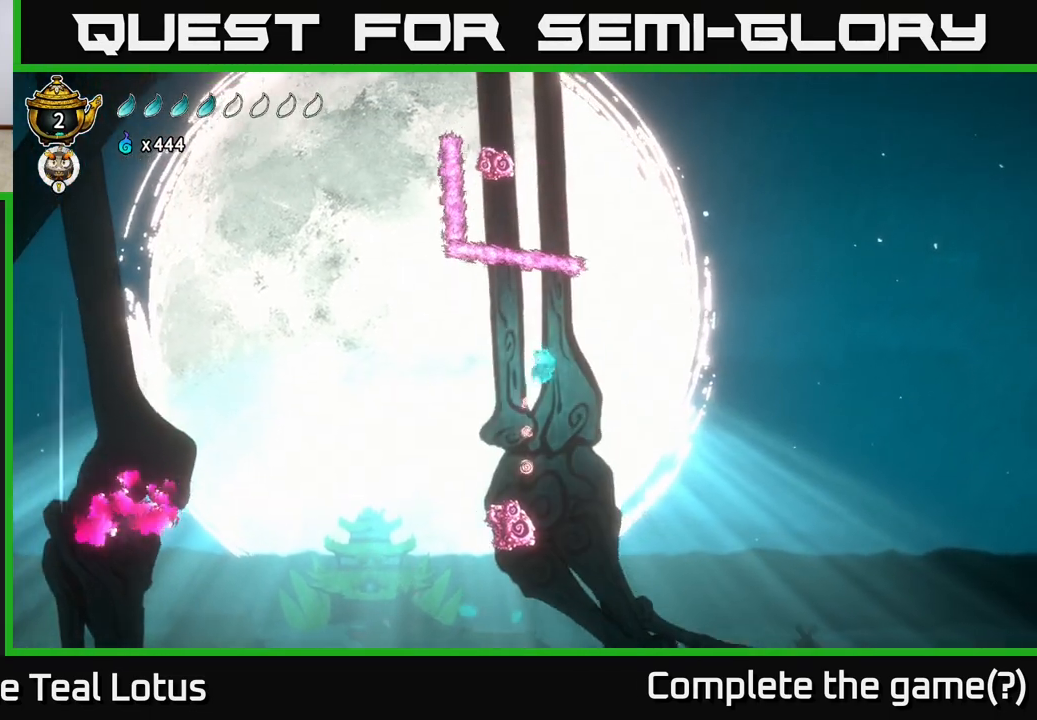
Gameplay with a controller (Xbox layout); each line is a JSON object with the inputs held at the frame after it. "events" lists button and stick changes between this image and that frame as [ms after this image, input, new state], when the widget could be followed in between.
{"buttons": [], "left_stick": "down-left", "right_stick": "center", "events": [[100, "left_stick", "down"], [483, "left_stick", "down-left"]]}
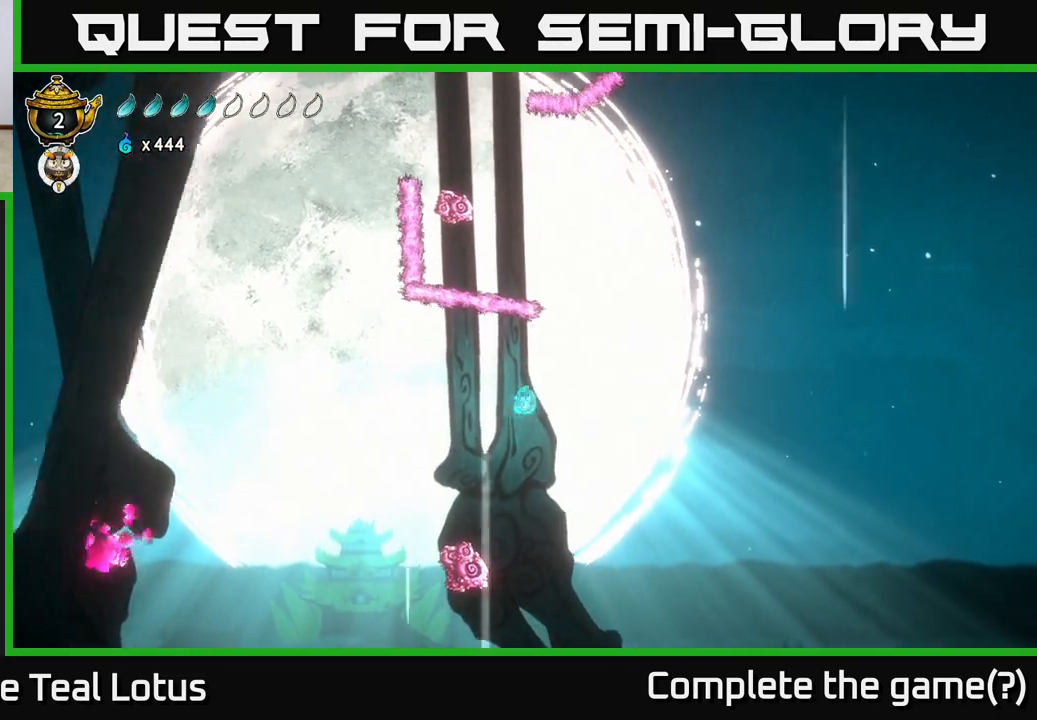
{"buttons": ["X"], "left_stick": "down", "right_stick": "center", "events": [[200, "left_stick", "down"], [383, "X", "down"]]}
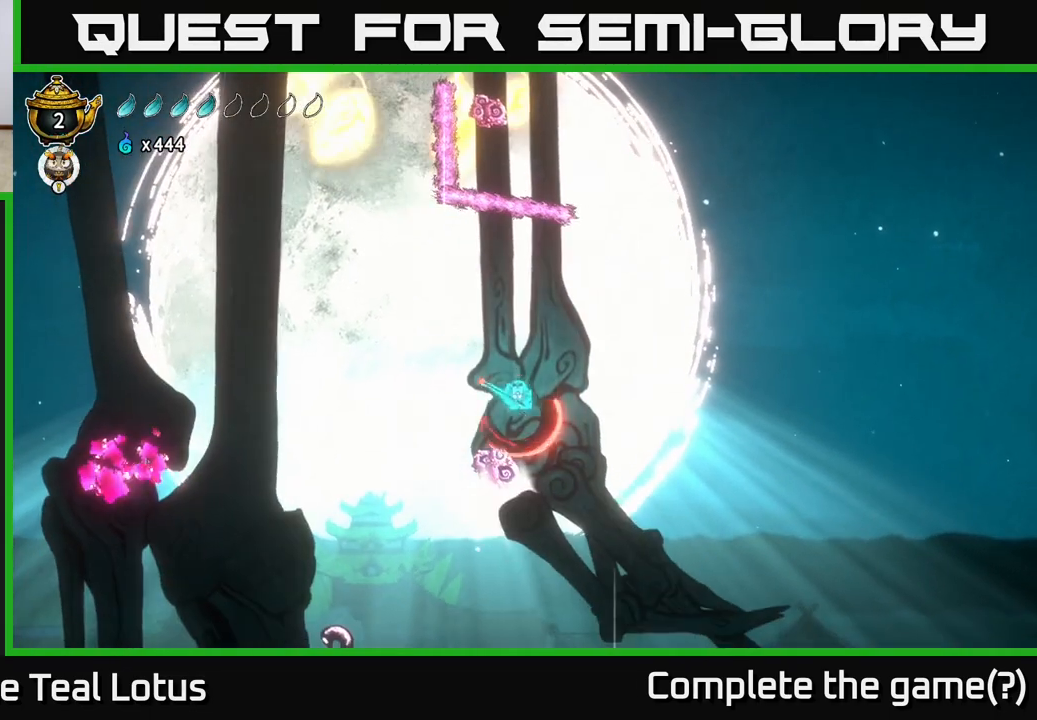
{"buttons": [], "left_stick": "down", "right_stick": "center", "events": [[67, "X", "up"]]}
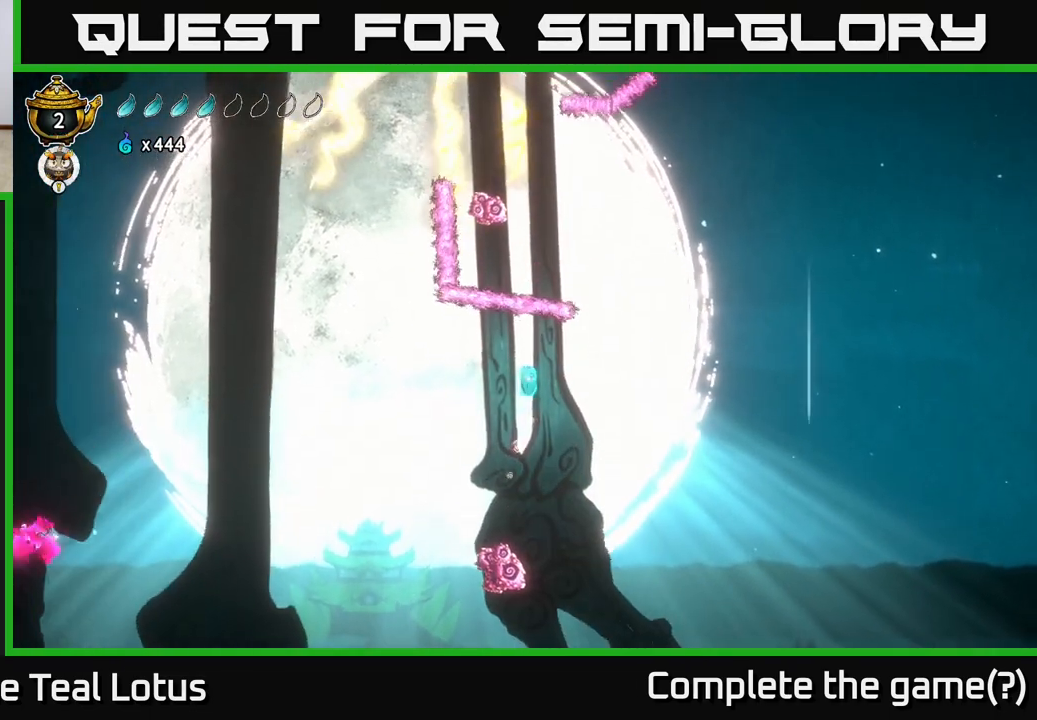
{"buttons": [], "left_stick": "down", "right_stick": "center", "events": [[200, "left_stick", "down-right"], [400, "left_stick", "down"]]}
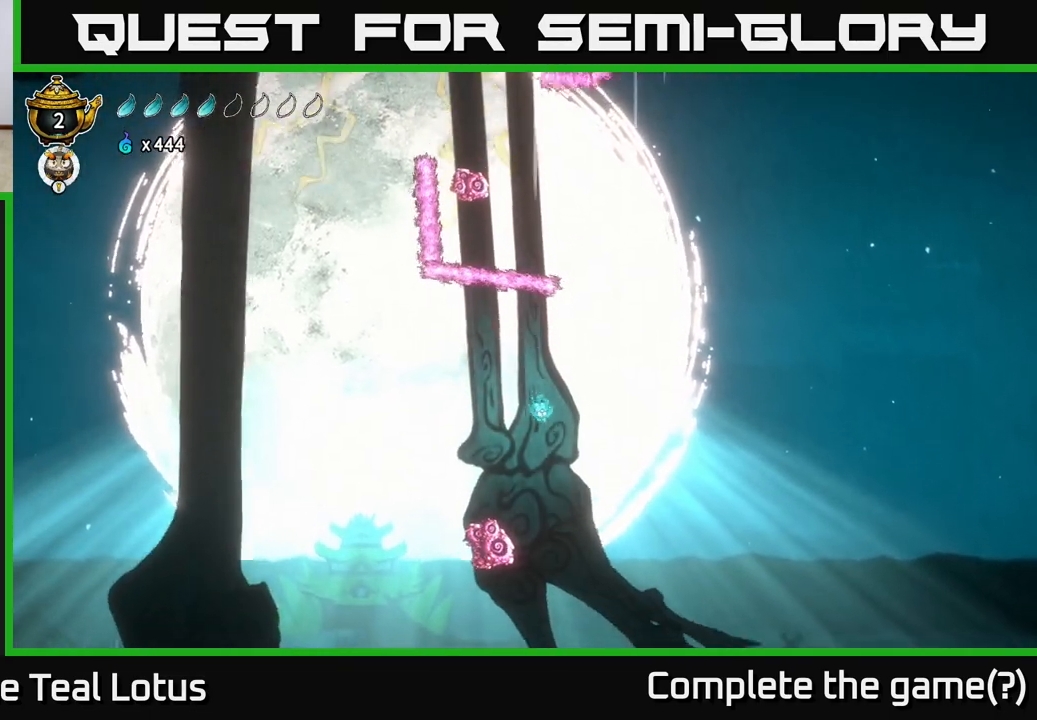
{"buttons": ["X"], "left_stick": "down-right", "right_stick": "center", "events": [[217, "X", "down"], [417, "left_stick", "down-right"]]}
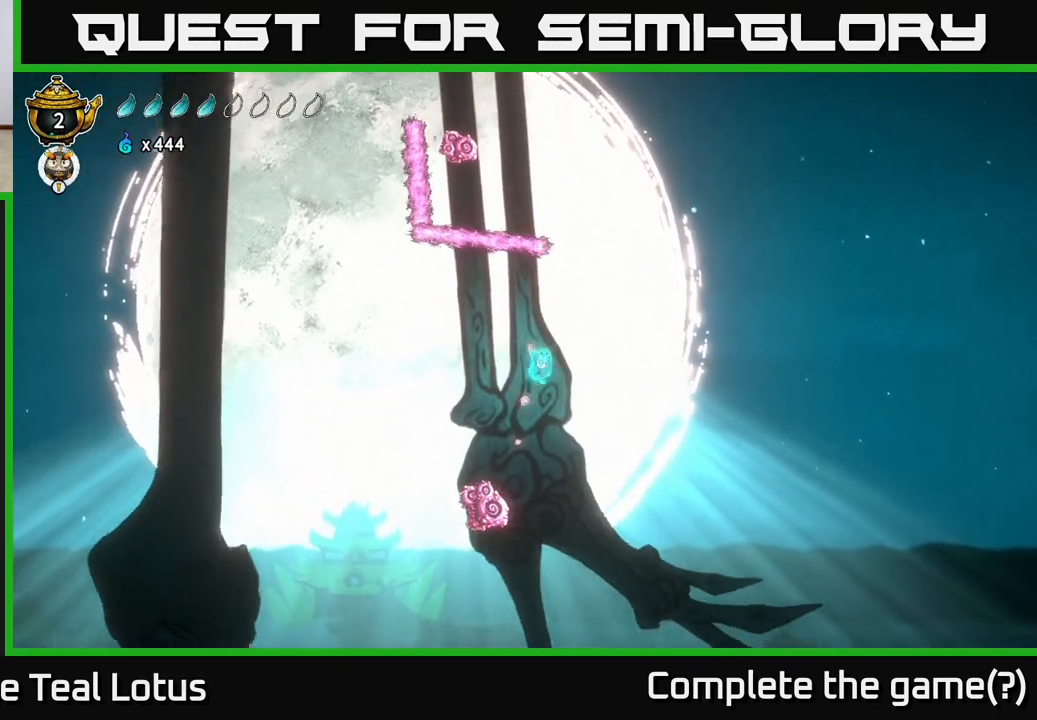
{"buttons": [], "left_stick": "left", "right_stick": "center", "events": [[200, "X", "up"], [250, "left_stick", "center"], [417, "left_stick", "left"]]}
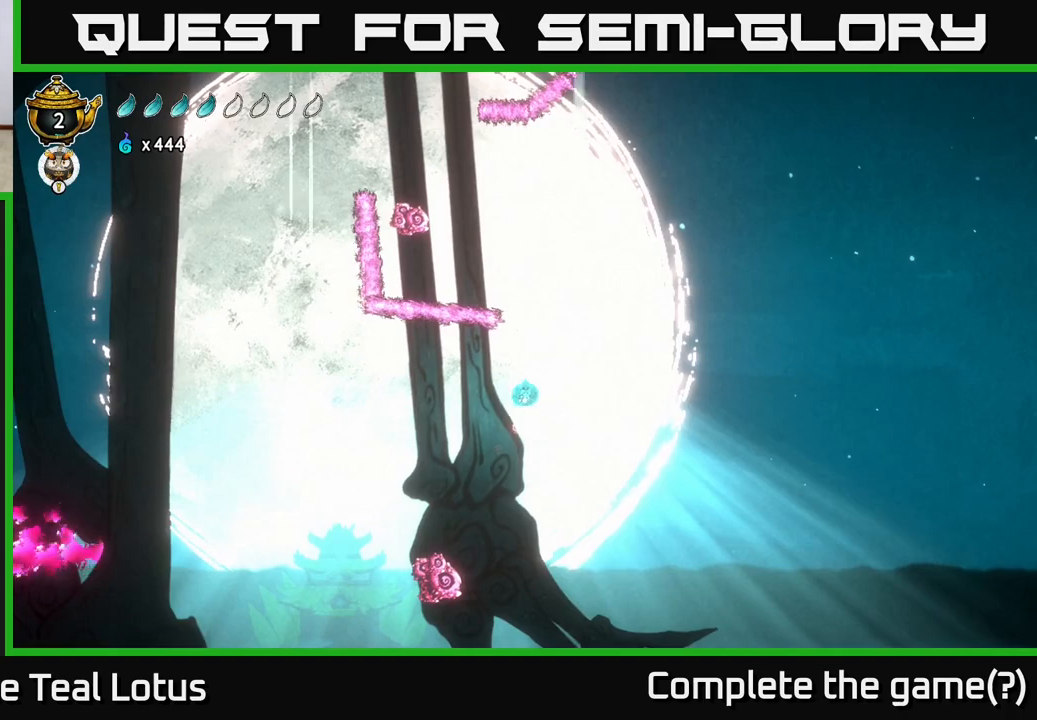
{"buttons": ["X"], "left_stick": "down", "right_stick": "center", "events": [[250, "left_stick", "down"], [433, "X", "down"]]}
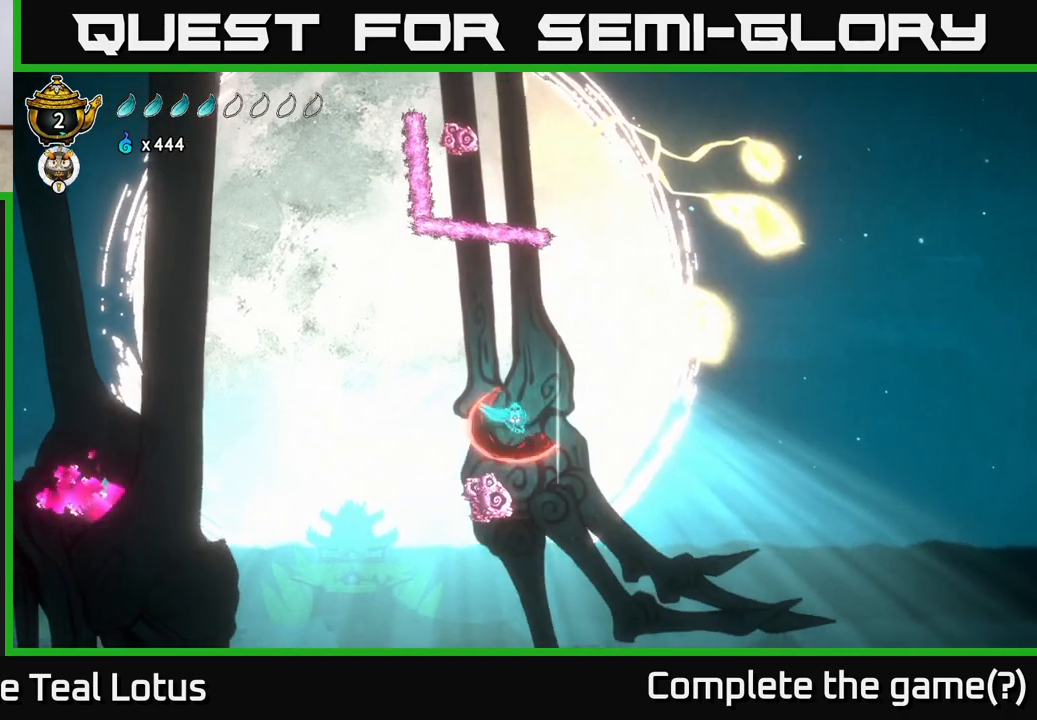
{"buttons": [], "left_stick": "right", "right_stick": "center", "events": [[133, "X", "up"], [133, "left_stick", "down-right"], [267, "left_stick", "right"]]}
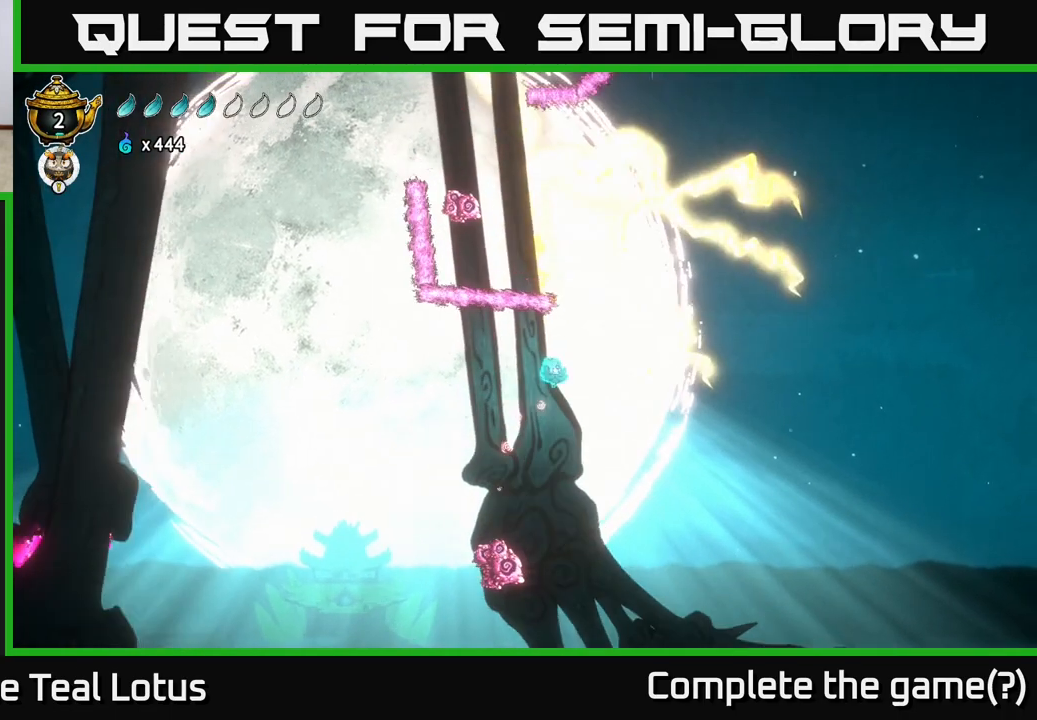
{"buttons": [], "left_stick": "down", "right_stick": "center", "events": [[83, "left_stick", "left"], [167, "left_stick", "down"]]}
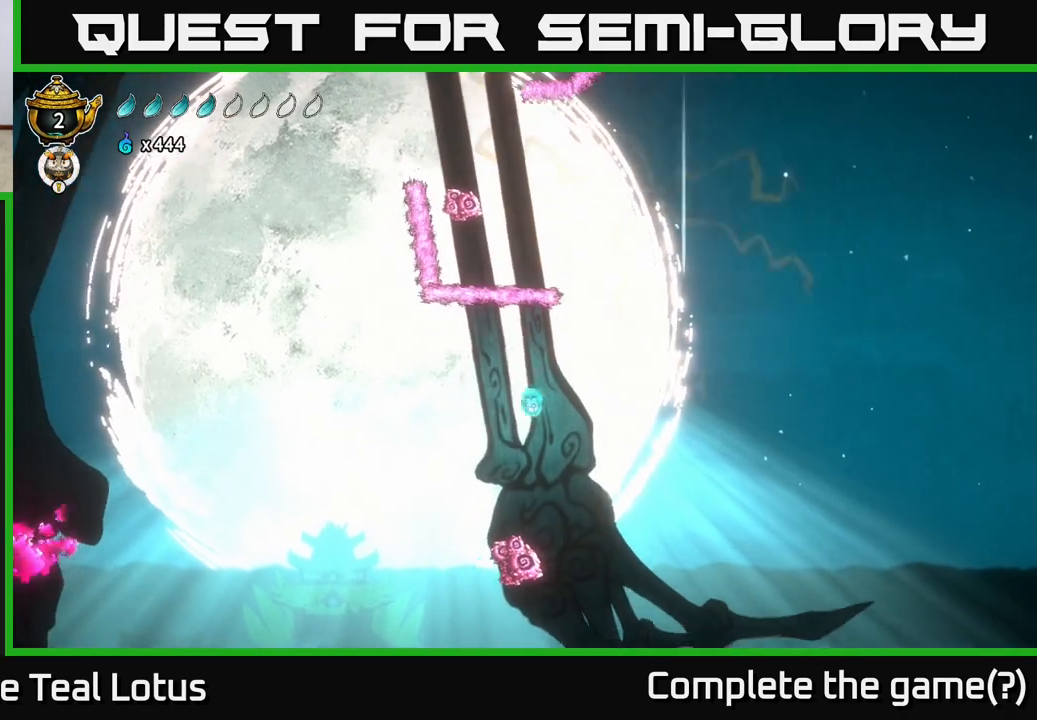
{"buttons": [], "left_stick": "right", "right_stick": "center", "events": [[217, "X", "down"], [217, "left_stick", "down-right"], [383, "X", "up"], [483, "left_stick", "right"]]}
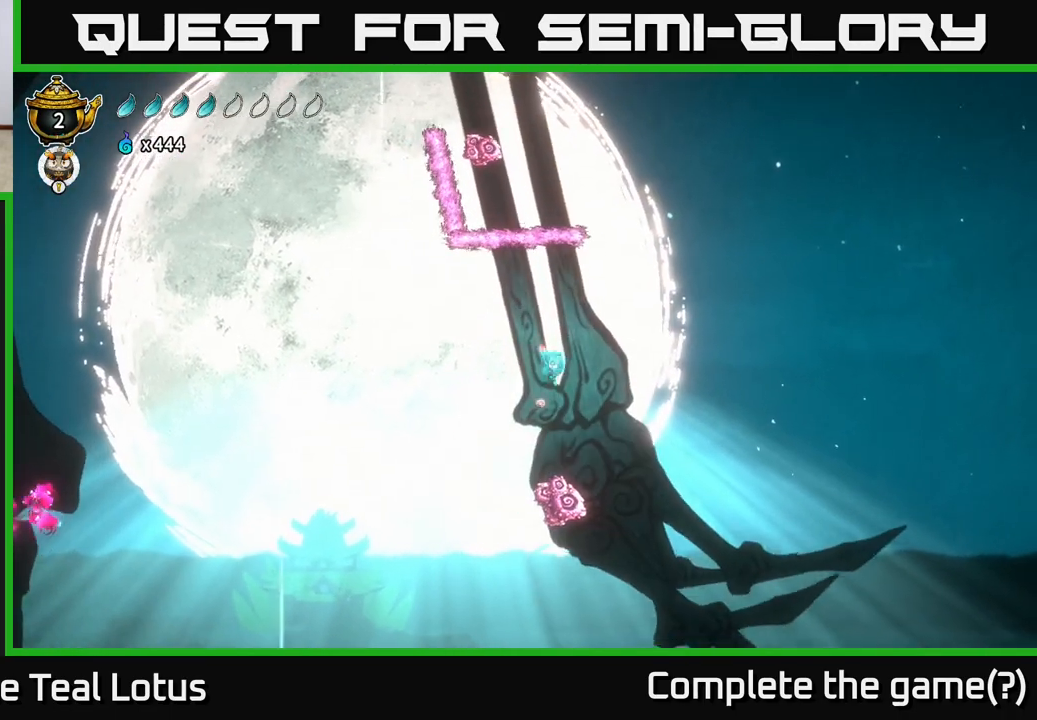
{"buttons": [], "left_stick": "right", "right_stick": "center", "events": []}
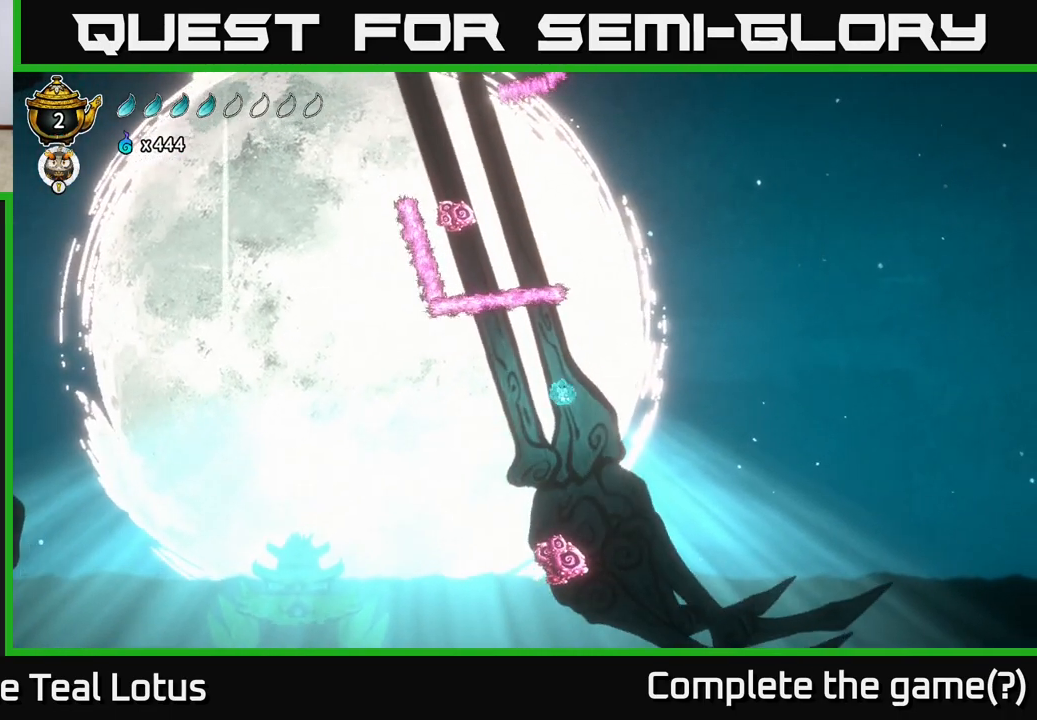
{"buttons": ["X"], "left_stick": "down-right", "right_stick": "center", "events": [[217, "left_stick", "down"], [333, "X", "down"], [333, "left_stick", "down-right"]]}
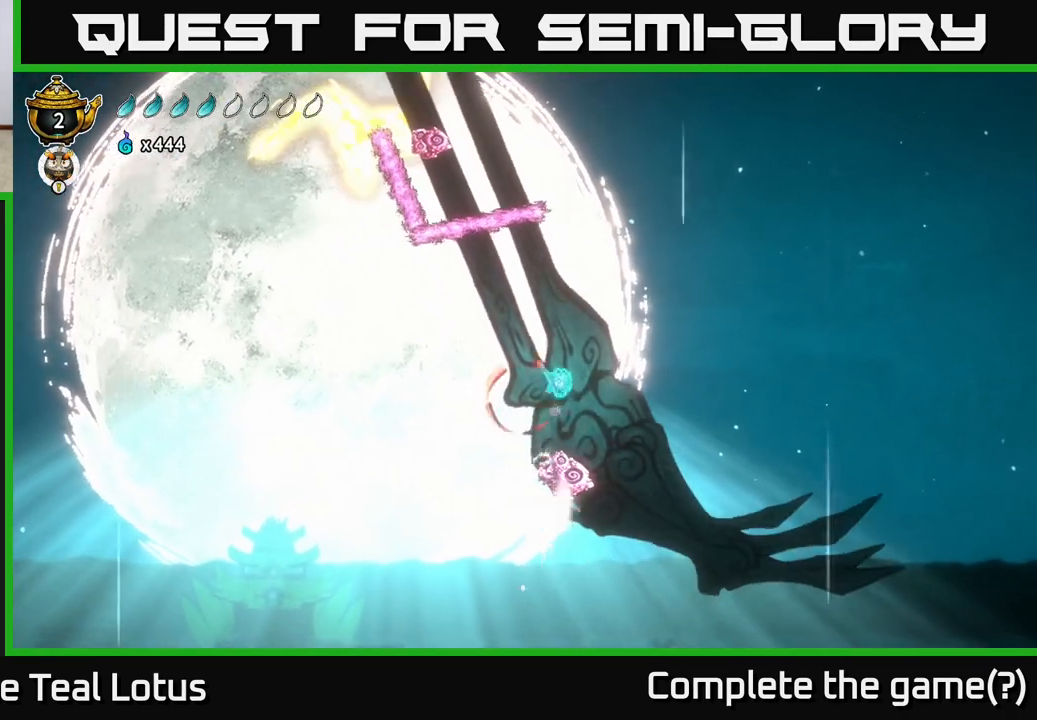
{"buttons": [], "left_stick": "down-right", "right_stick": "center", "events": [[50, "X", "up"]]}
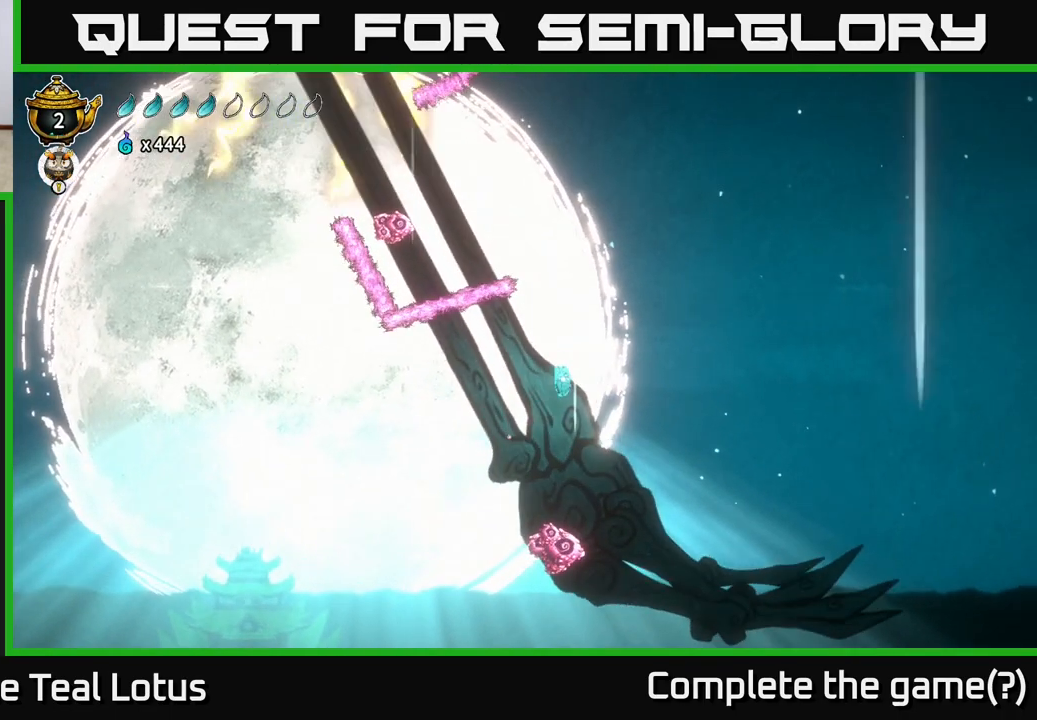
{"buttons": ["X"], "left_stick": "down", "right_stick": "center", "events": [[250, "left_stick", "down"], [417, "X", "down"]]}
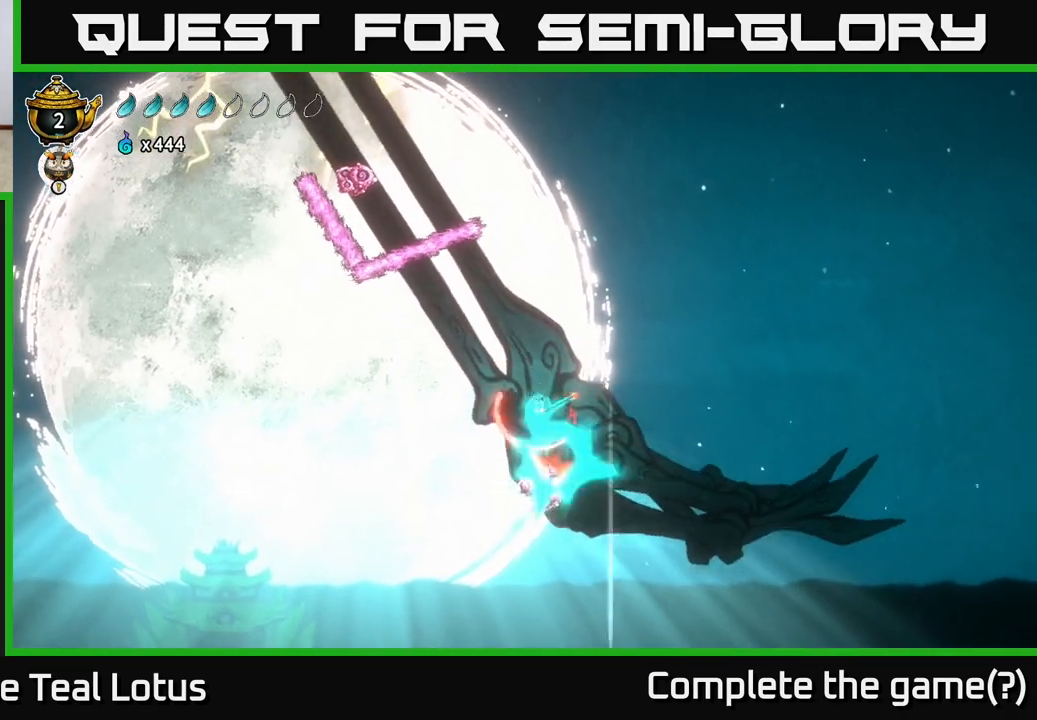
{"buttons": [], "left_stick": "center", "right_stick": "center", "events": [[50, "left_stick", "down-right"], [133, "X", "up"], [483, "left_stick", "center"]]}
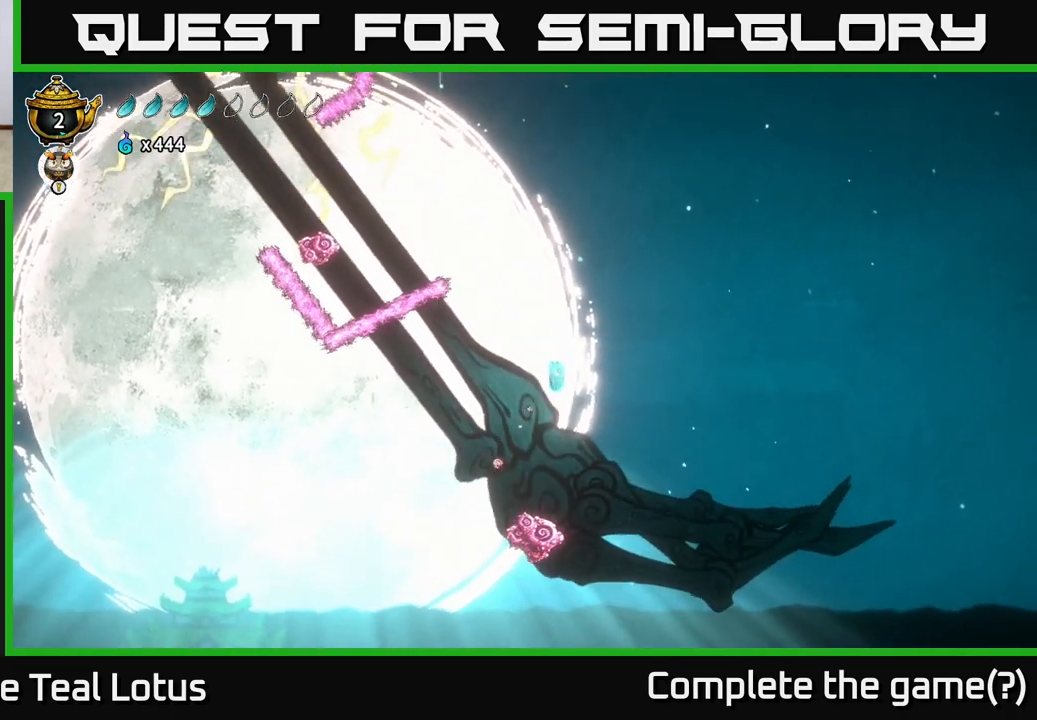
{"buttons": ["X"], "left_stick": "down", "right_stick": "center", "events": [[133, "left_stick", "right"], [267, "left_stick", "down"], [400, "X", "down"]]}
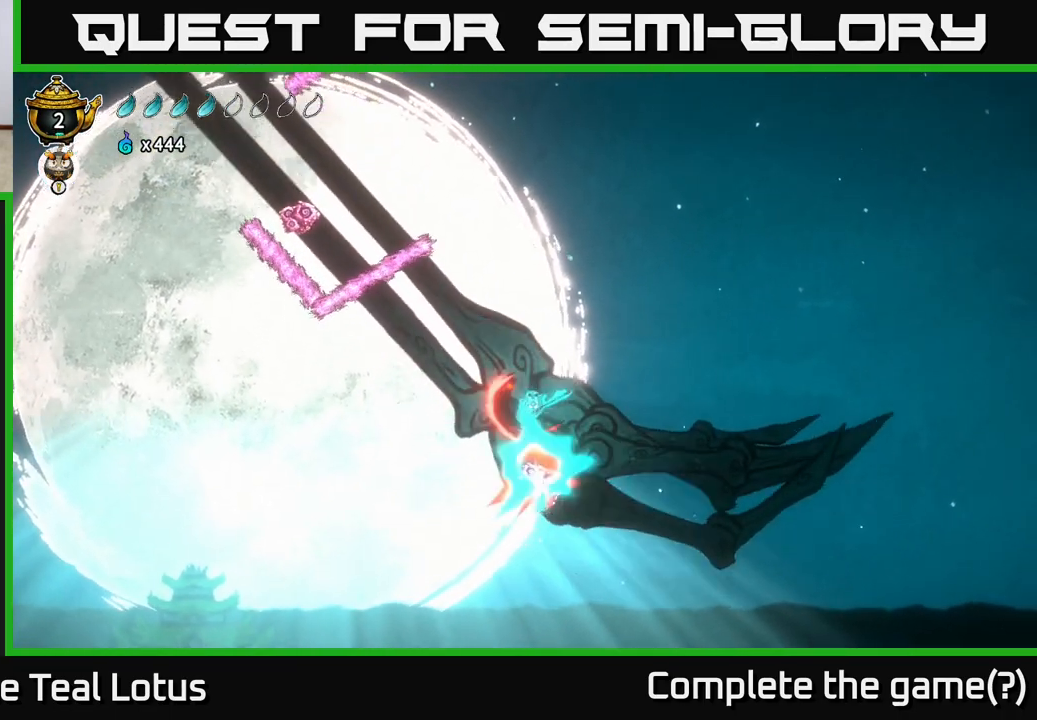
{"buttons": [], "left_stick": "down-right", "right_stick": "center", "events": [[67, "left_stick", "down-right"], [183, "X", "up"]]}
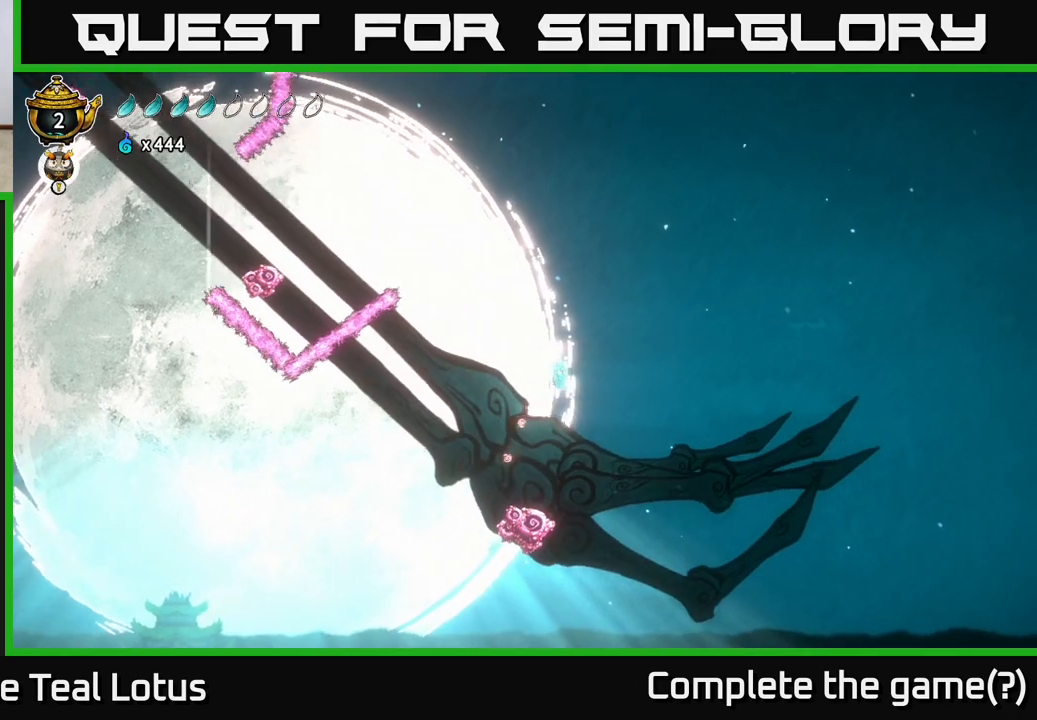
{"buttons": ["X"], "left_stick": "down", "right_stick": "center", "events": [[17, "left_stick", "down"], [367, "X", "down"]]}
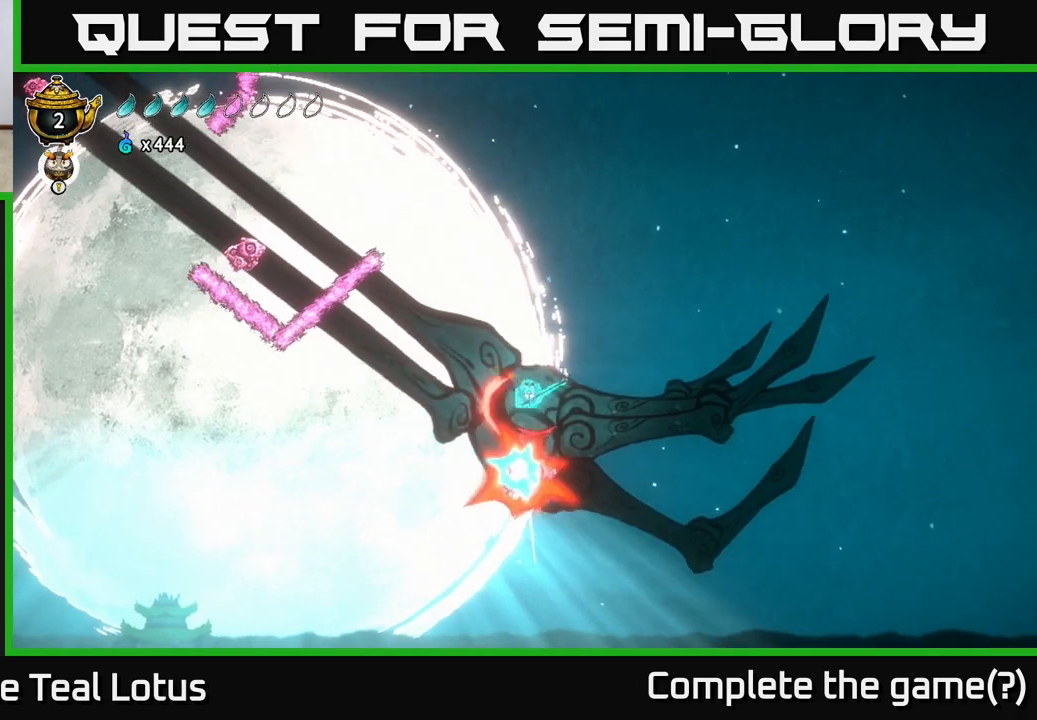
{"buttons": [], "left_stick": "down", "right_stick": "center", "events": [[83, "X", "up"], [200, "left_stick", "down-right"], [367, "left_stick", "down"]]}
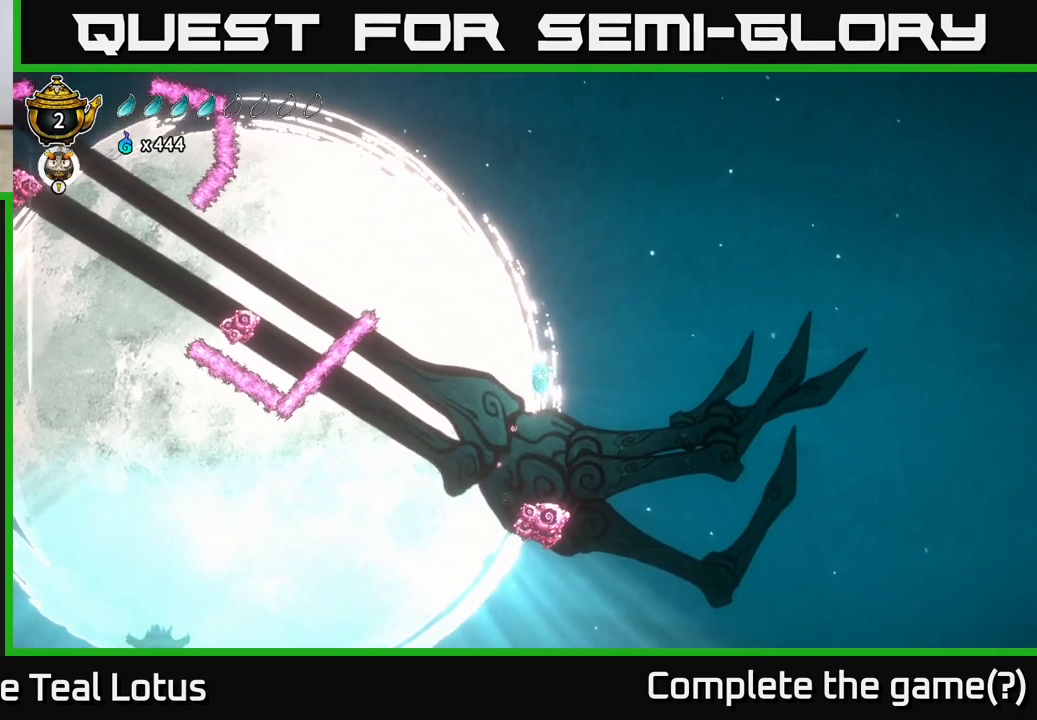
{"buttons": ["X"], "left_stick": "down", "right_stick": "center", "events": [[83, "left_stick", "center"], [217, "left_stick", "down"], [350, "X", "down"]]}
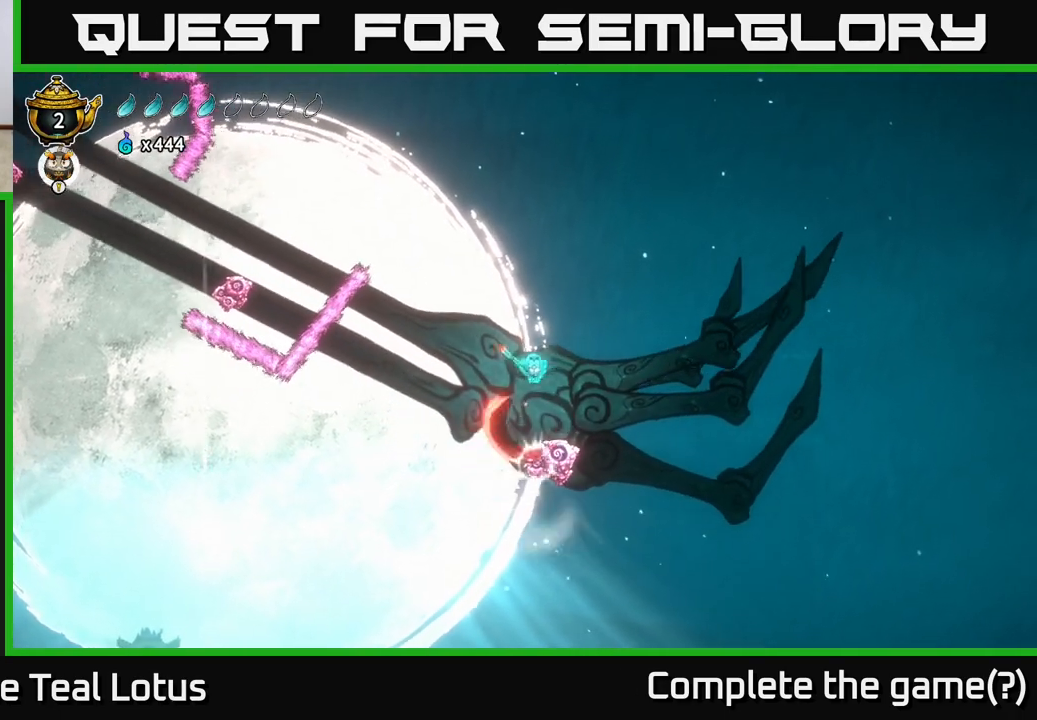
{"buttons": [], "left_stick": "down", "right_stick": "center", "events": [[17, "X", "up"], [33, "left_stick", "right"], [350, "left_stick", "down"]]}
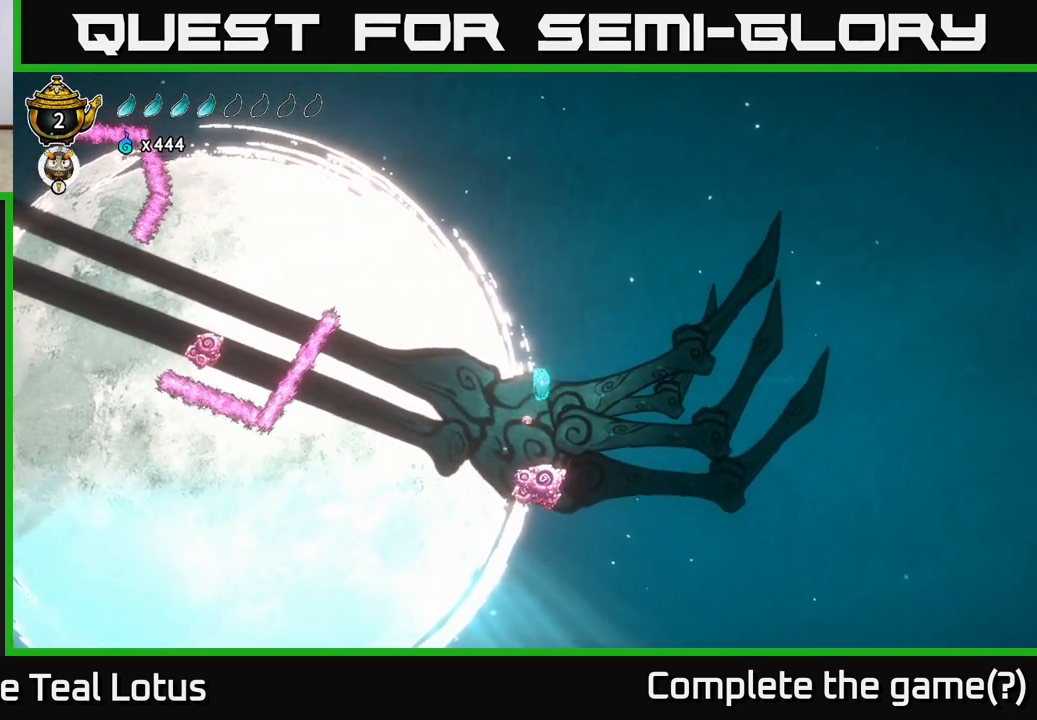
{"buttons": [], "left_stick": "down-right", "right_stick": "center", "events": [[50, "X", "down"], [233, "X", "up"], [383, "left_stick", "down-right"]]}
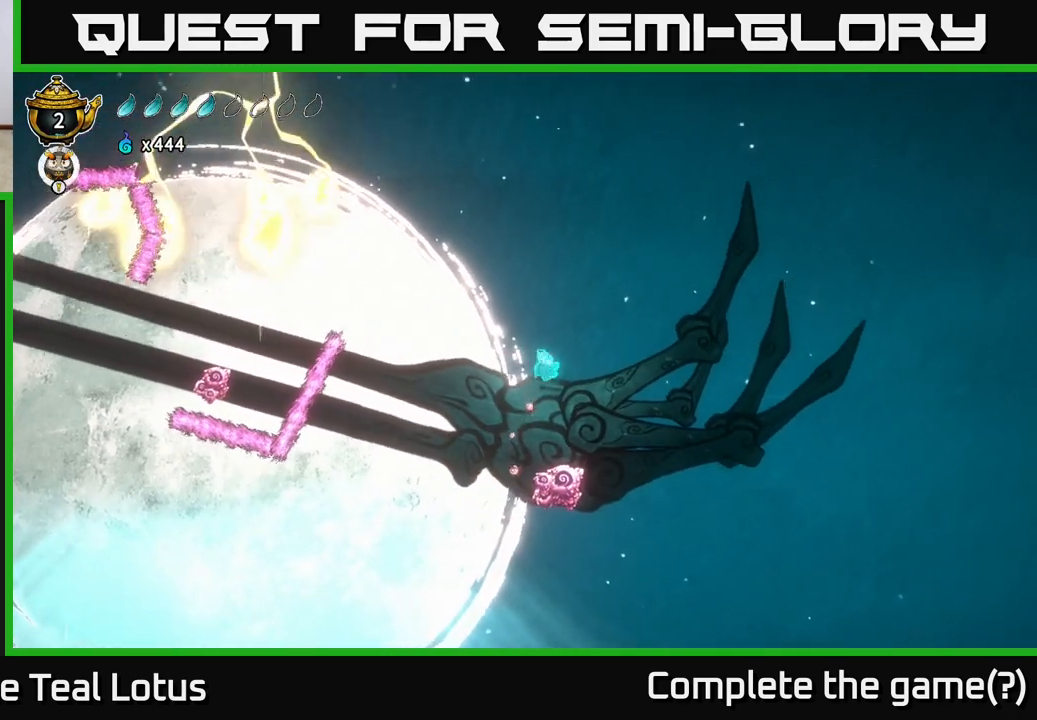
{"buttons": ["X"], "left_stick": "down", "right_stick": "center", "events": [[50, "left_stick", "down"], [383, "X", "down"]]}
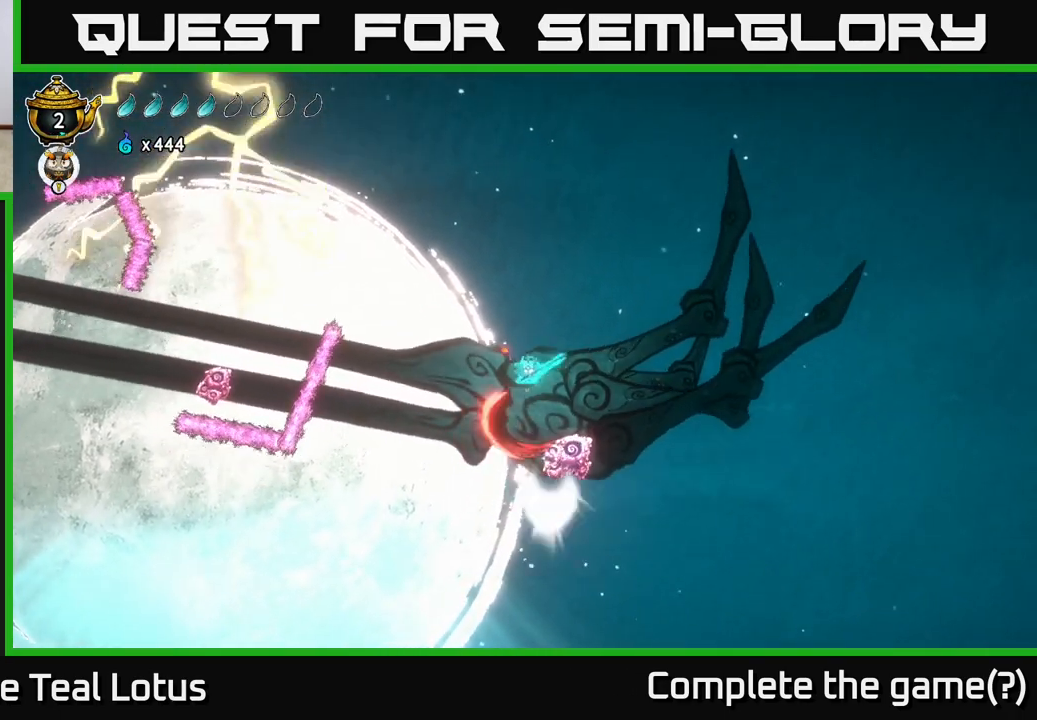
{"buttons": [], "left_stick": "down", "right_stick": "center", "events": [[33, "X", "up"], [83, "left_stick", "right"], [400, "left_stick", "down"]]}
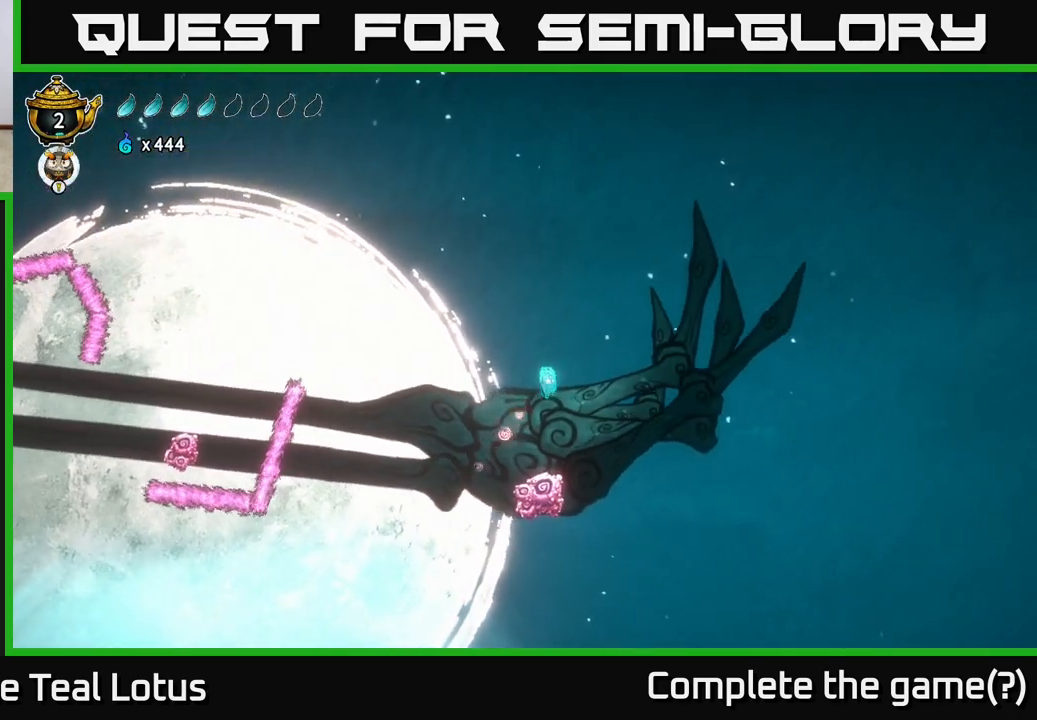
{"buttons": ["X"], "left_stick": "left", "right_stick": "center", "events": [[167, "X", "down"], [367, "left_stick", "left"]]}
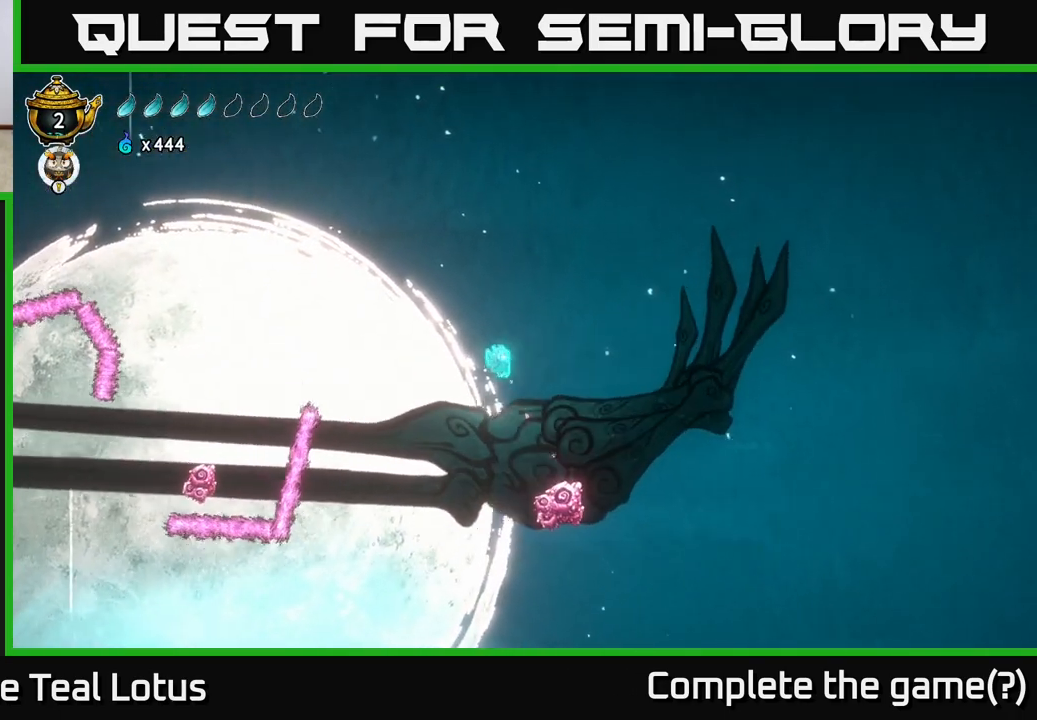
{"buttons": ["R2"], "left_stick": "left", "right_stick": "center", "events": [[117, "X", "up"], [217, "R2", "down"]]}
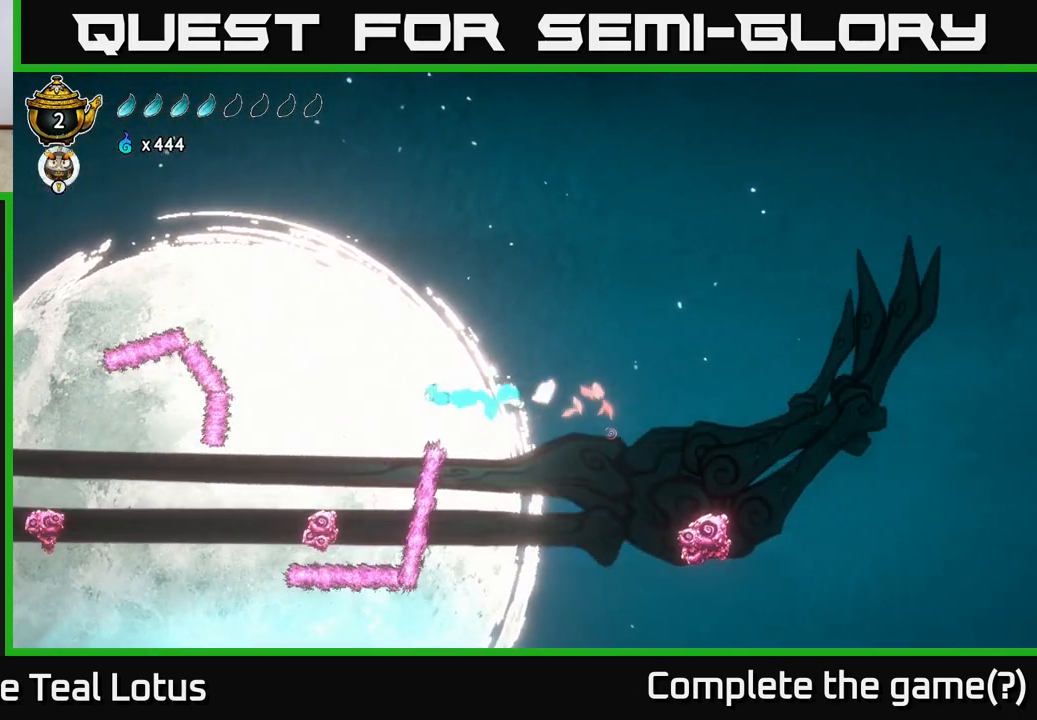
{"buttons": ["X"], "left_stick": "down-left", "right_stick": "center", "events": [[167, "R2", "up"], [317, "left_stick", "down-left"], [500, "X", "down"]]}
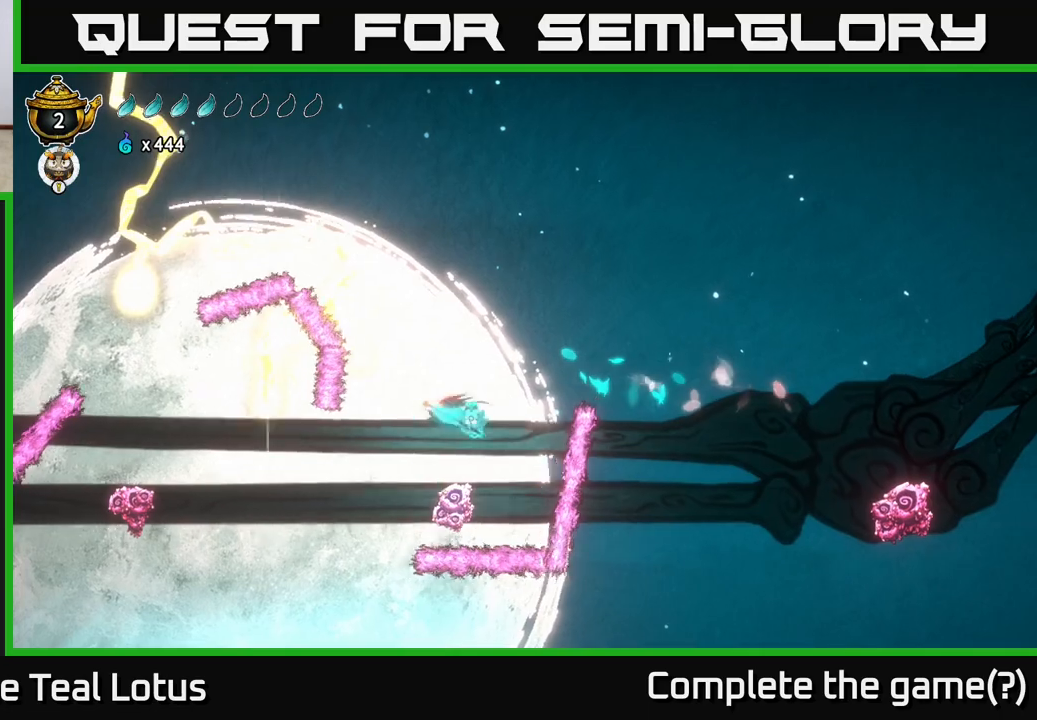
{"buttons": [], "left_stick": "center", "right_stick": "center", "events": [[83, "left_stick", "down"], [150, "X", "up"], [267, "left_stick", "center"]]}
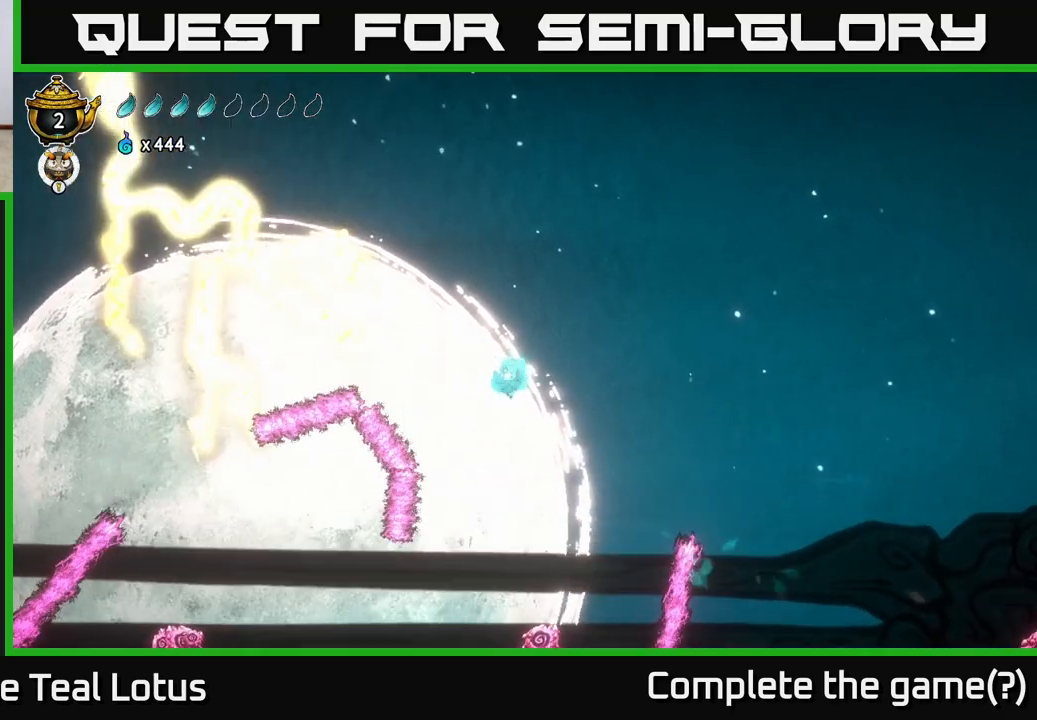
{"buttons": [], "left_stick": "center", "right_stick": "center", "events": []}